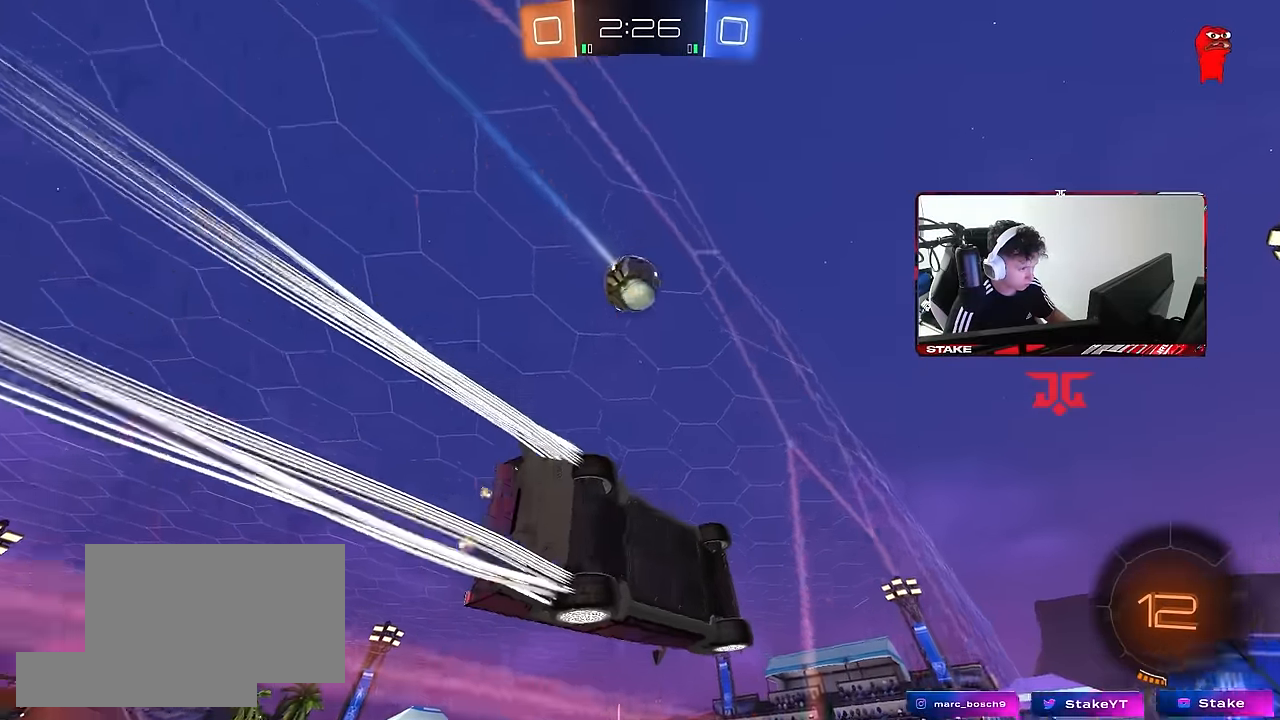
Gameplay with keyboard and mouse; each line is a JSON object with the keys and mouse buttons held at the frame after it. "events" lists presses ("down") and releases ("up") of "1", "2", "3", "4", "5", "a", "alt", "c", "caps_lock", "ctrl", "d", "e", "f", "g", "q", "r", "s", "shift", "space", "t", "tab", "v", "w", "x", "z", "mouse_left", "mouse_wheel" and "mouse_right" between this image and that frame as [ms after this image, input, new state], when the widget could be followed in between. "mouse_left", "mouse_wheel", "mouse_right" = the "left", "wheel", "right" buttons of the "mouse" list. No other keys are recorded. "wheel" means that the mouse wheel is clicked or scrolled. Mouse movement is not recorded.
{"keys": ["a", "w"], "mouse": ["left"], "events": [[150, "d", "down"], [183, "d", "up"], [433, "mouse_left", "down"], [466, "a", "down"]]}
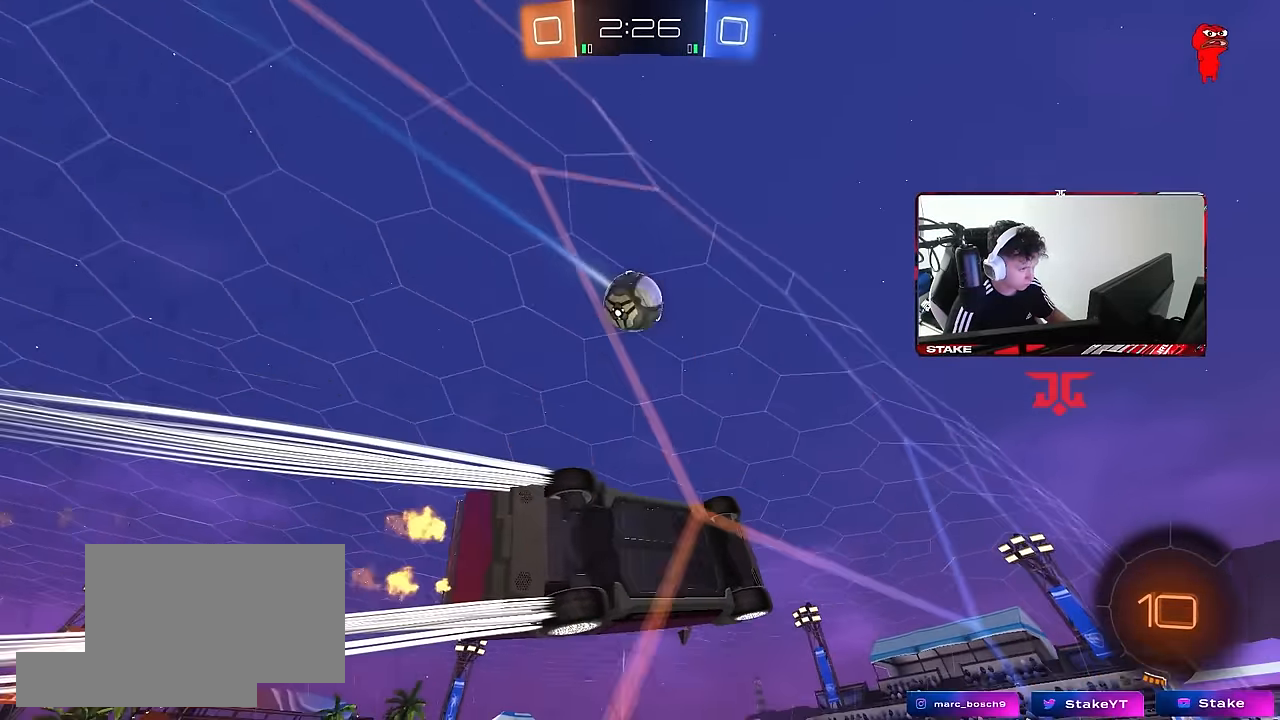
{"keys": ["d", "s"], "mouse": ["right"], "events": [[66, "a", "up"], [66, "mouse_left", "up"], [300, "d", "down"], [483, "mouse_right", "down"], [483, "s", "down"], [483, "w", "up"]]}
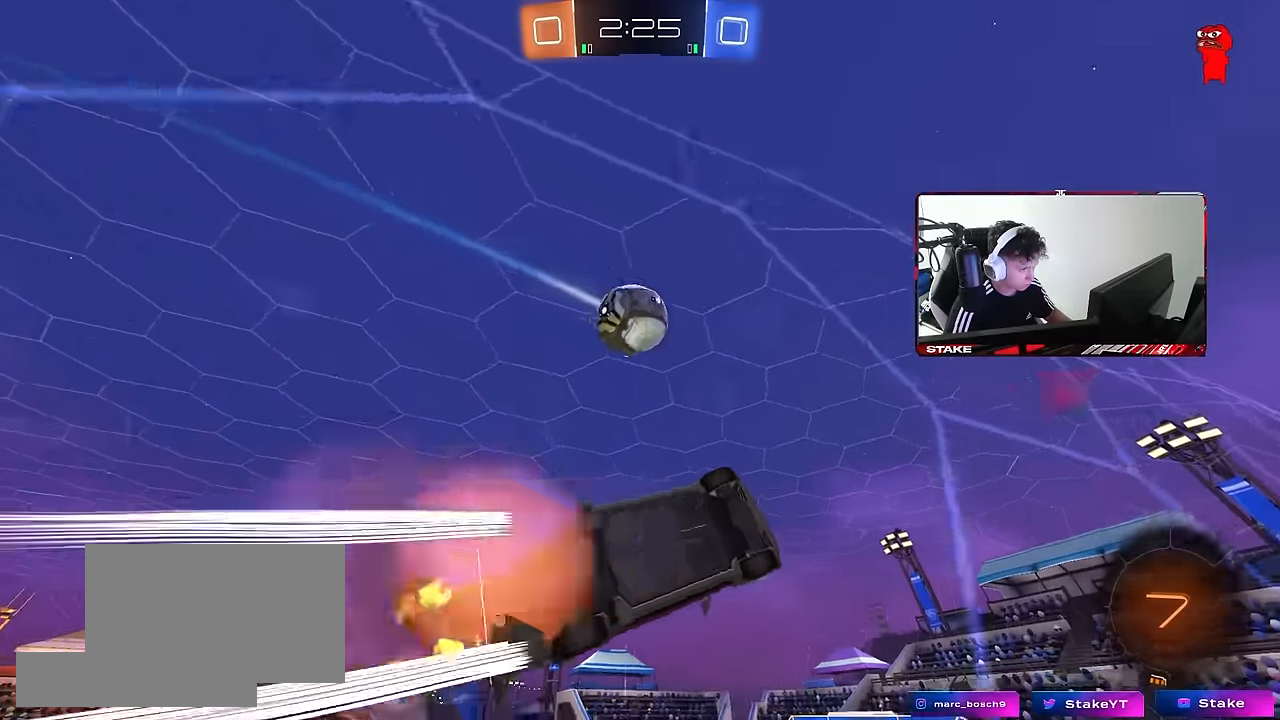
{"keys": ["a"], "mouse": ["left"], "events": [[83, "a", "down"], [83, "shift", "down"], [133, "d", "up"], [183, "s", "up"], [216, "mouse_right", "up"], [316, "mouse_left", "down"], [316, "s", "down"], [416, "shift", "up"], [450, "s", "up"]]}
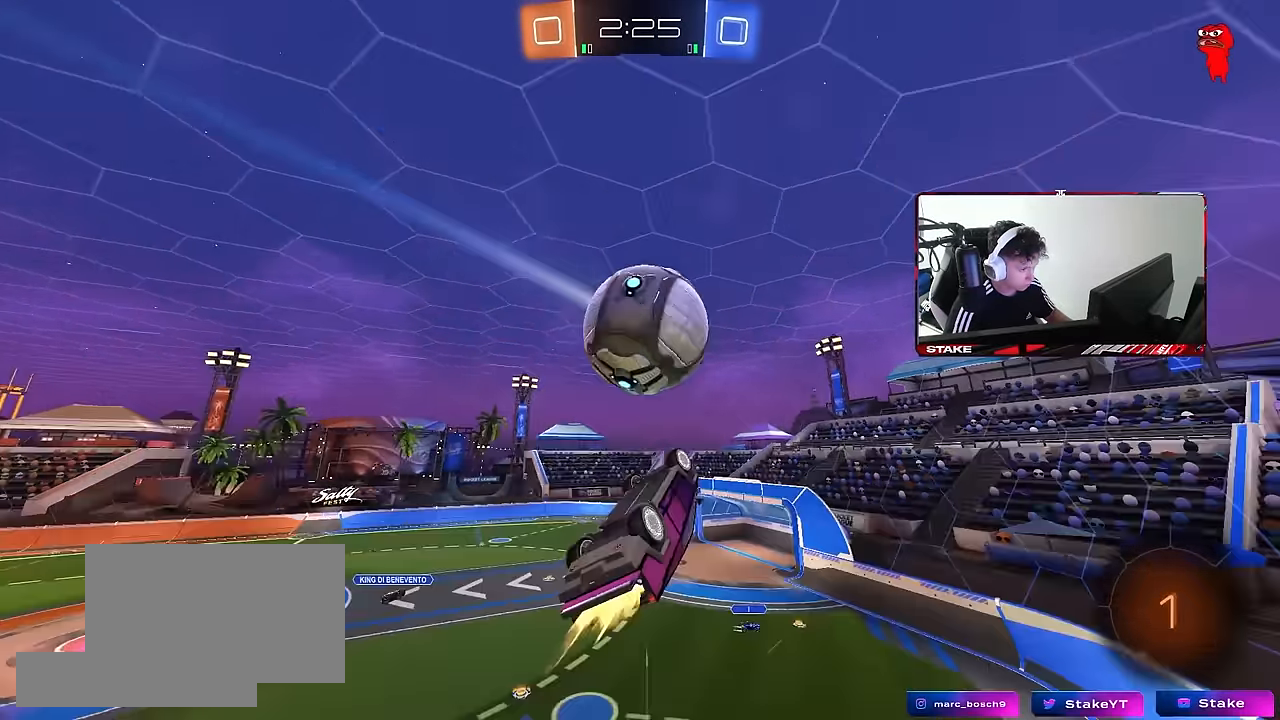
{"keys": ["a", "shift"], "mouse": [], "events": [[50, "w", "down"], [100, "mouse_right", "down"], [100, "shift", "down"], [183, "s", "down"], [183, "w", "up"], [283, "mouse_left", "up"], [283, "mouse_right", "up"], [333, "s", "up"]]}
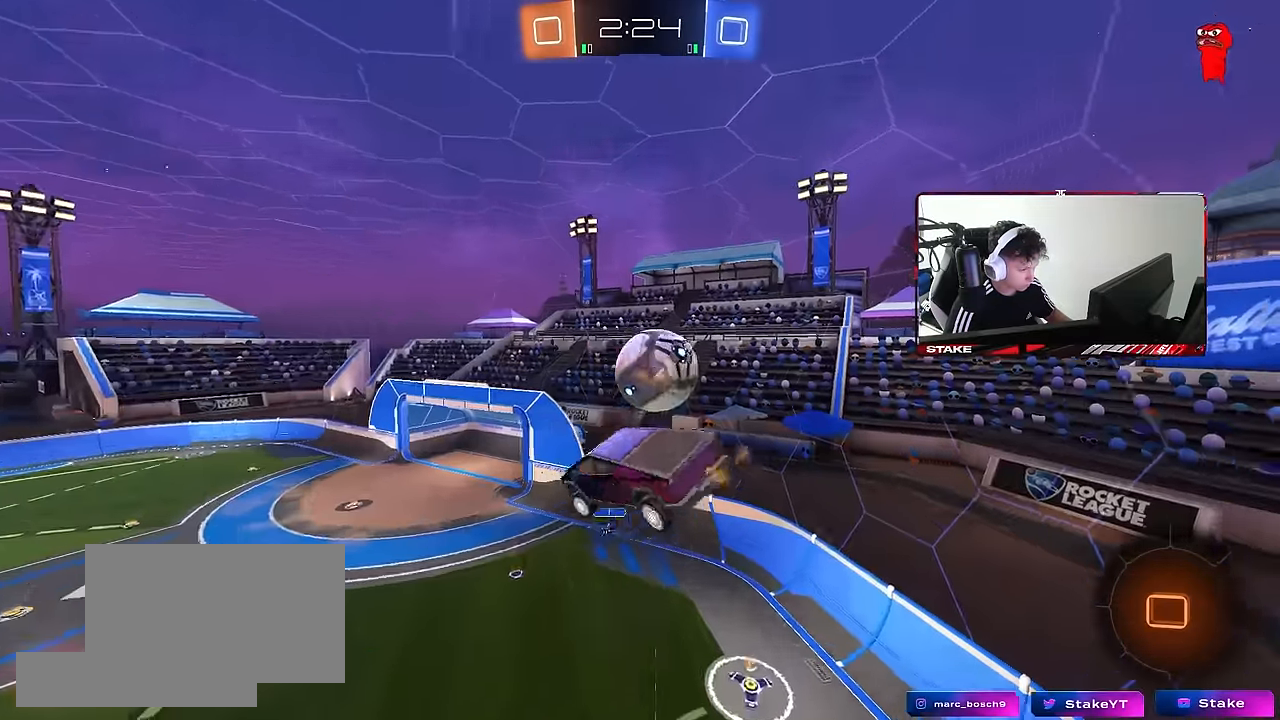
{"keys": ["d", "shift"], "mouse": [], "events": [[66, "s", "down"], [116, "shift", "up"], [200, "a", "up"], [250, "d", "down"], [483, "s", "up"], [483, "shift", "down"]]}
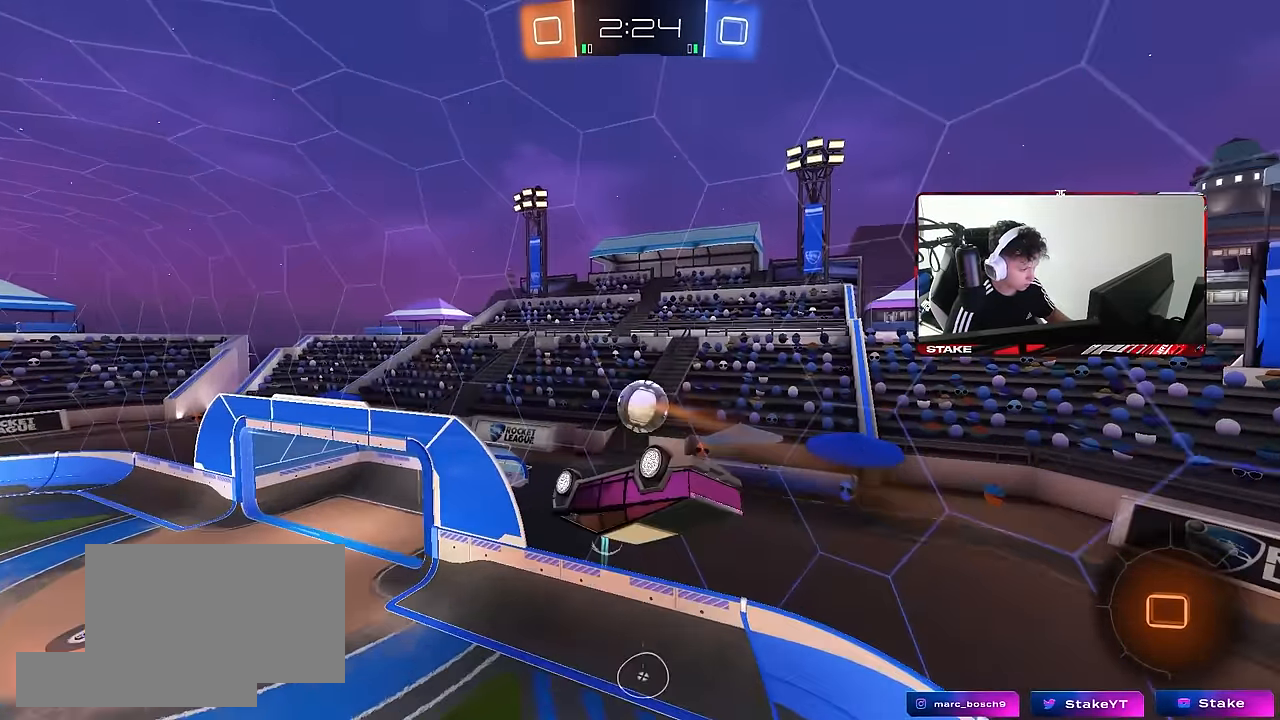
{"keys": ["a"], "mouse": [], "events": [[166, "d", "up"], [216, "a", "down"], [266, "shift", "up"], [316, "shift", "down"], [416, "shift", "up"]]}
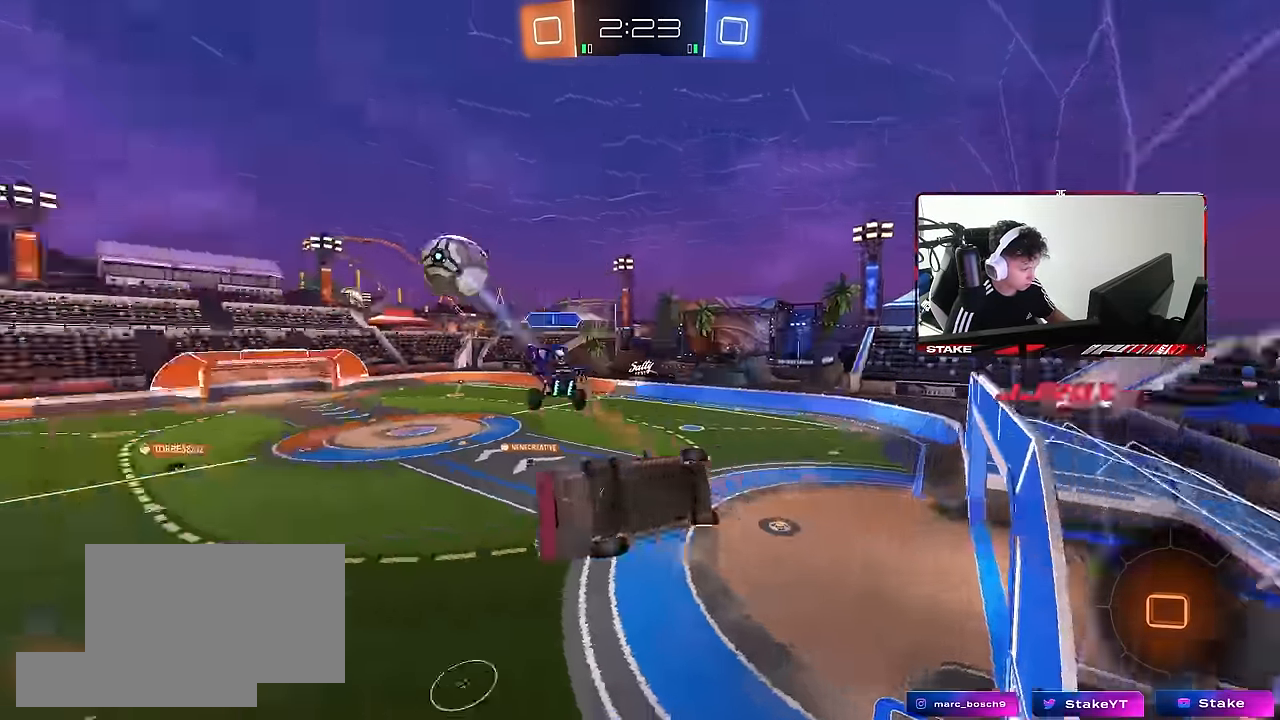
{"keys": ["d", "w"], "mouse": ["right"], "events": [[100, "a", "up"], [183, "w", "down"], [416, "d", "down"], [466, "mouse_right", "down"]]}
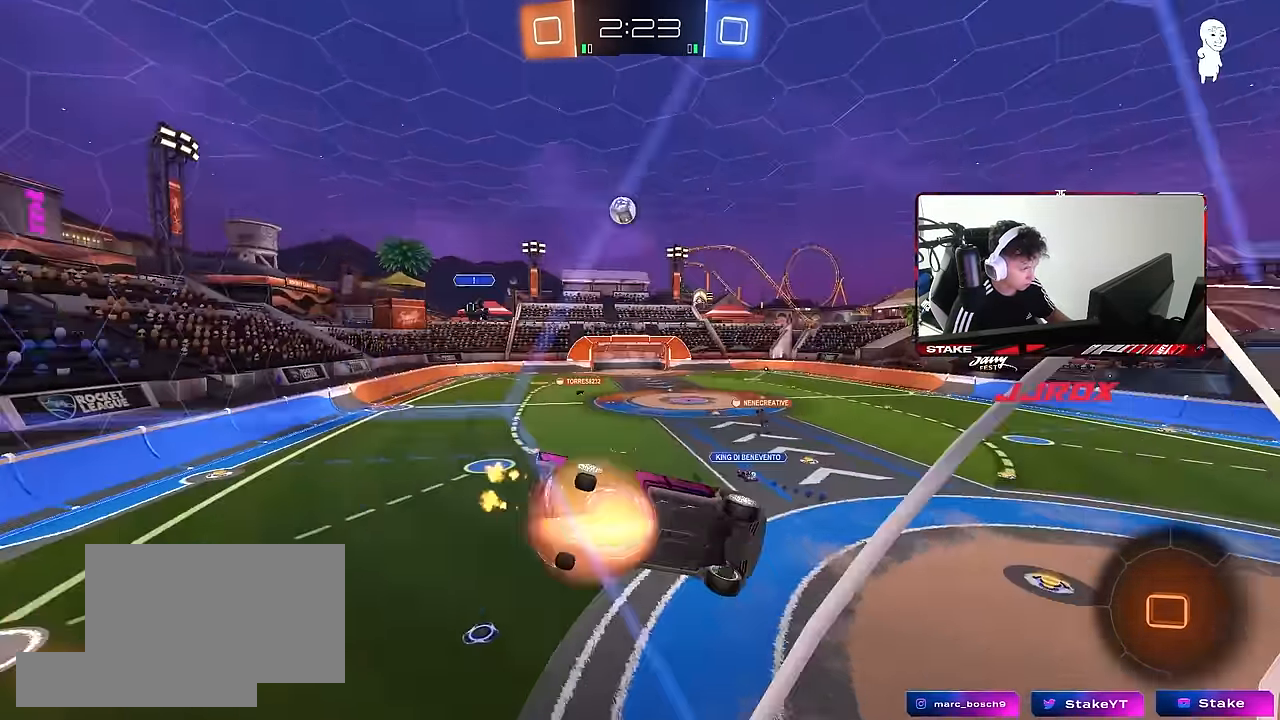
{"keys": ["a"], "mouse": [], "events": [[16, "d", "up"], [16, "w", "up"], [66, "s", "down"], [116, "d", "down"], [166, "shift", "down"], [166, "space", "down"], [250, "mouse_right", "up"], [250, "s", "up"], [350, "space", "up"], [400, "d", "up"], [400, "shift", "up"], [433, "a", "down"]]}
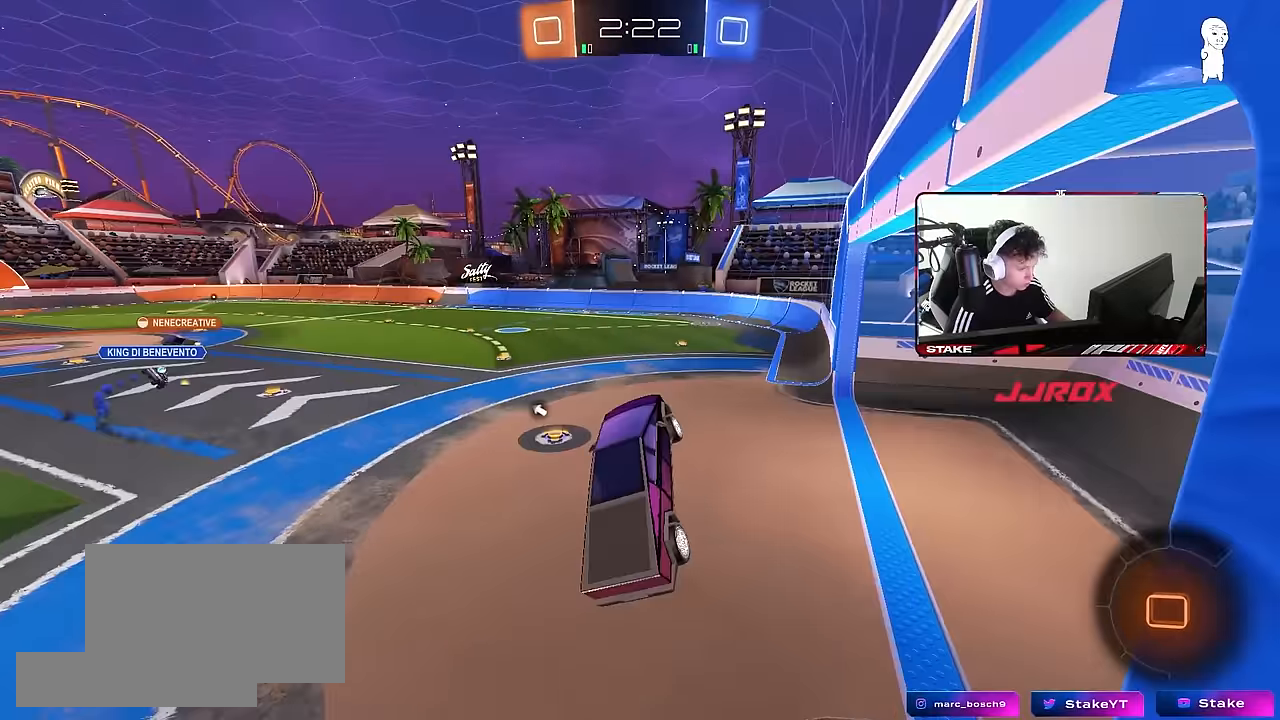
{"keys": ["a", "w"], "mouse": [], "events": [[133, "a", "up"], [183, "w", "down"], [367, "a", "down"], [367, "mouse_right", "down"], [500, "mouse_right", "up"]]}
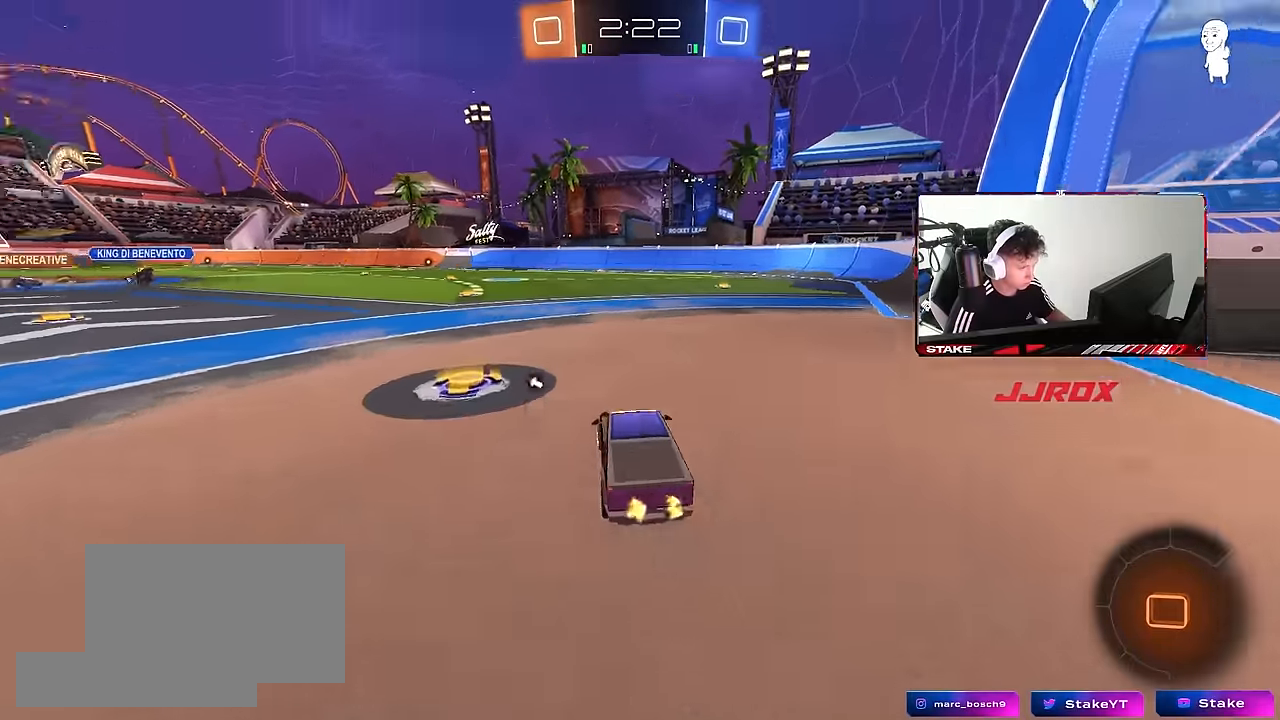
{"keys": ["a", "s", "shift", "space"], "mouse": ["left"], "events": [[50, "a", "up"], [100, "mouse_left", "down"], [100, "mouse_right", "down"], [183, "a", "down"], [183, "mouse_right", "up"], [183, "shift", "down"], [233, "mouse_right", "down"], [283, "s", "down"], [283, "w", "up"], [417, "mouse_right", "up"], [417, "space", "down"]]}
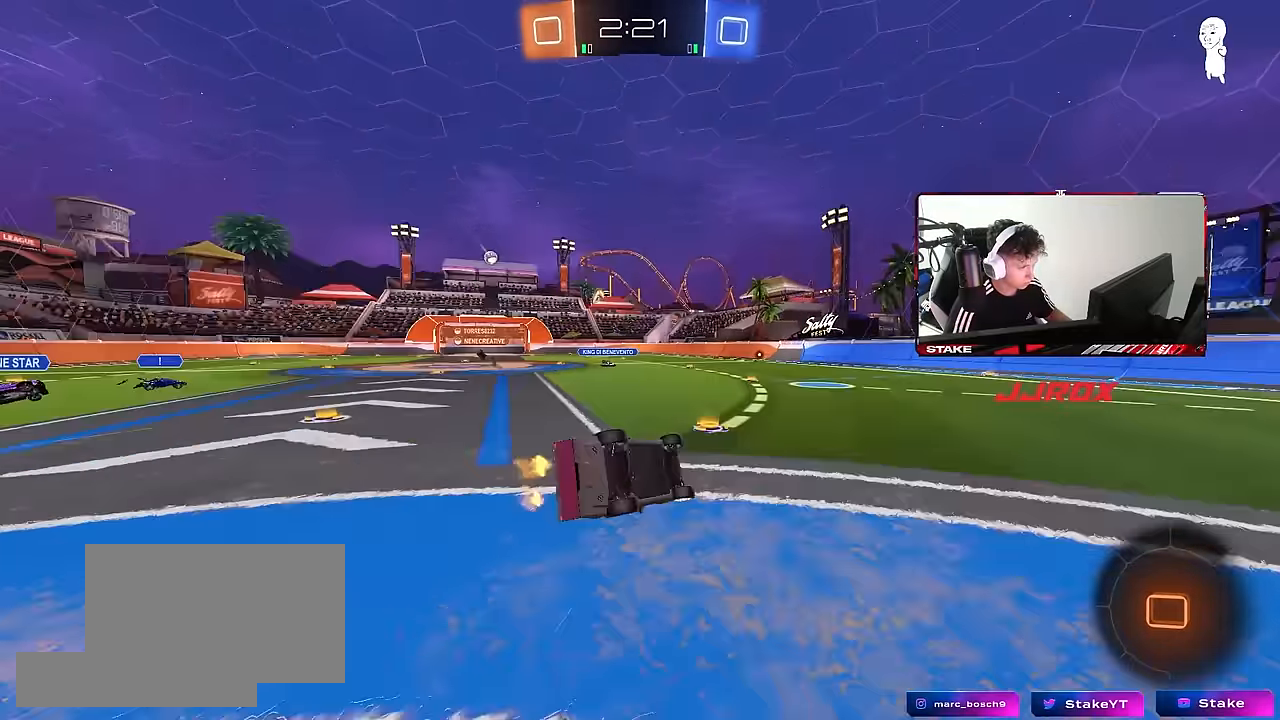
{"keys": ["a", "shift"], "mouse": [], "events": [[67, "mouse_left", "up"], [117, "space", "up"], [200, "s", "up"], [300, "s", "down"], [483, "s", "up"]]}
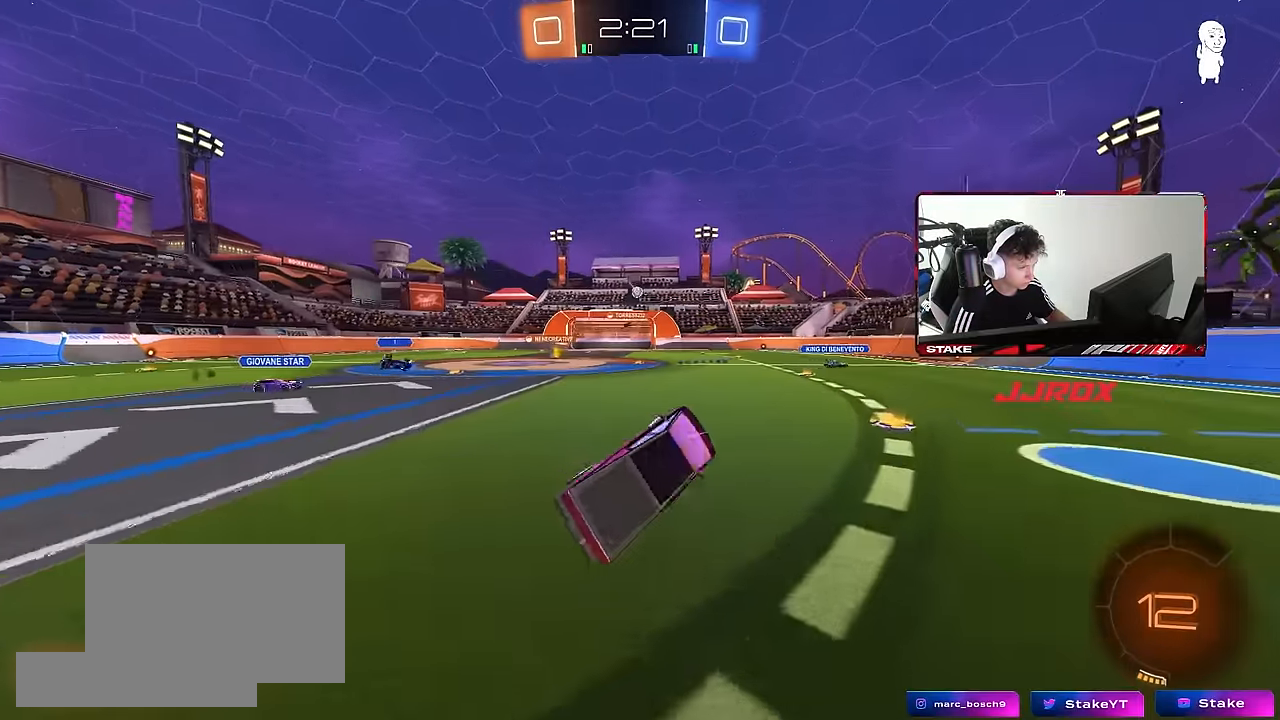
{"keys": ["w"], "mouse": [], "events": [[33, "shift", "up"], [83, "a", "up"], [217, "w", "down"], [267, "a", "down"], [500, "a", "up"]]}
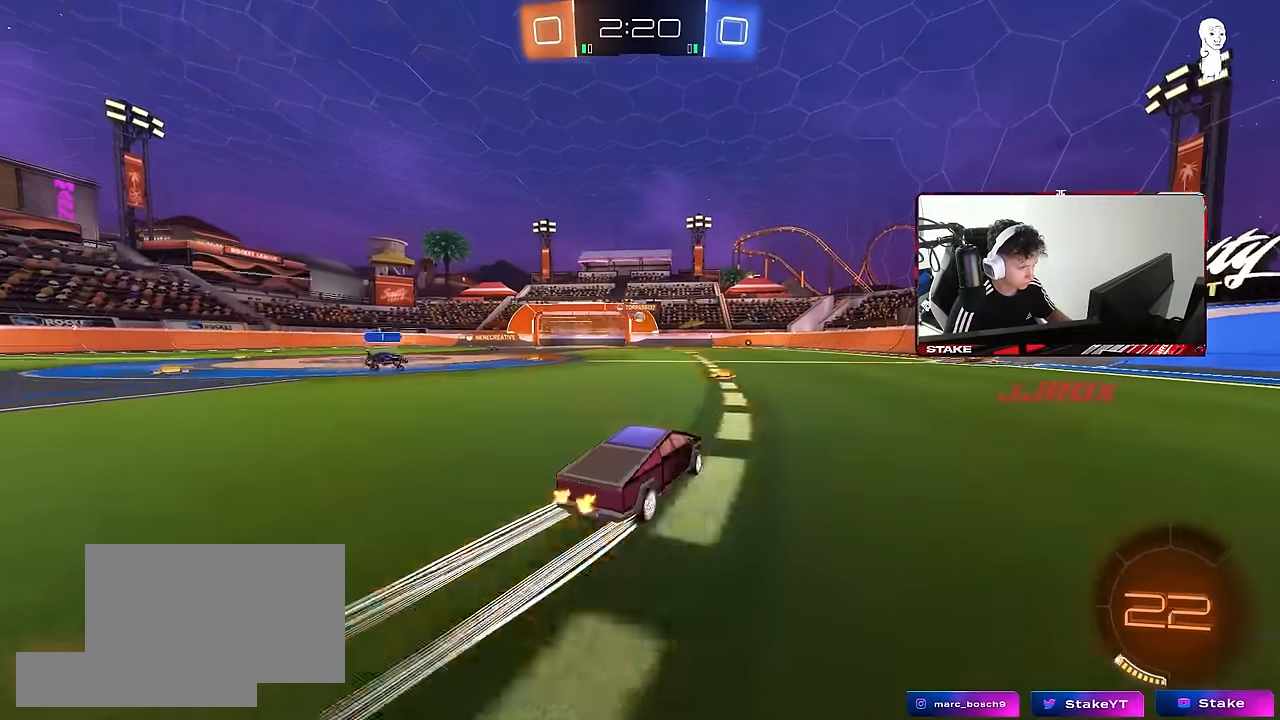
{"keys": ["a", "w"], "mouse": [], "events": [[100, "a", "down"], [233, "a", "up"], [233, "mouse_left", "down"], [383, "a", "down"], [383, "mouse_left", "up"]]}
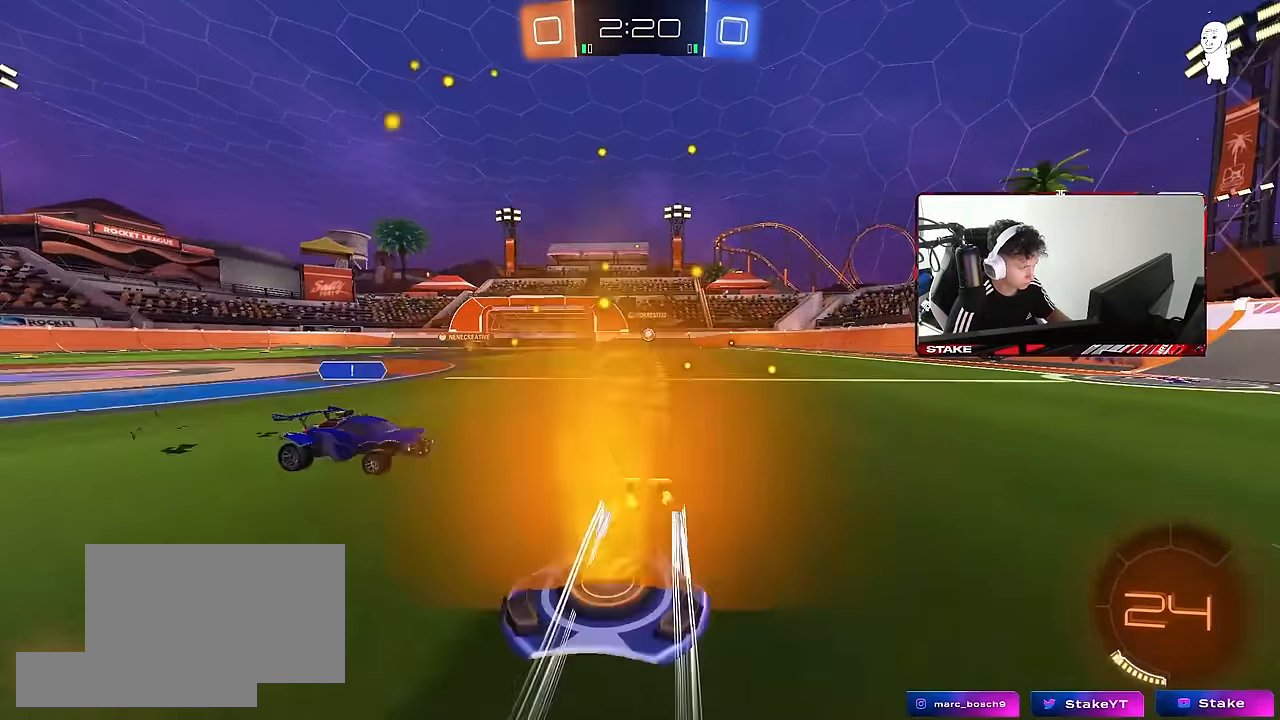
{"keys": ["w"], "mouse": [], "events": [[67, "a", "up"], [67, "d", "down"], [117, "w", "up"], [150, "w", "down"], [200, "d", "up"], [300, "d", "down"], [400, "d", "up"]]}
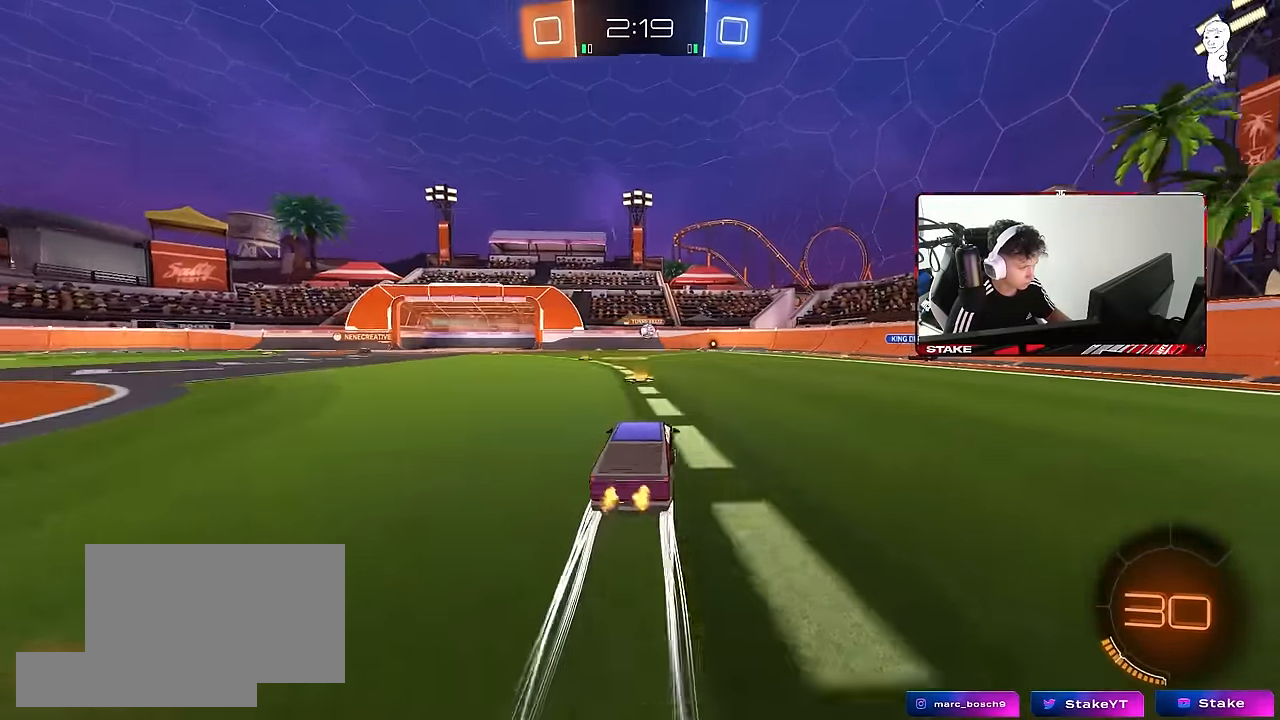
{"keys": ["a"], "mouse": [], "events": [[217, "a", "down"], [267, "w", "up"], [367, "a", "up"], [500, "a", "down"]]}
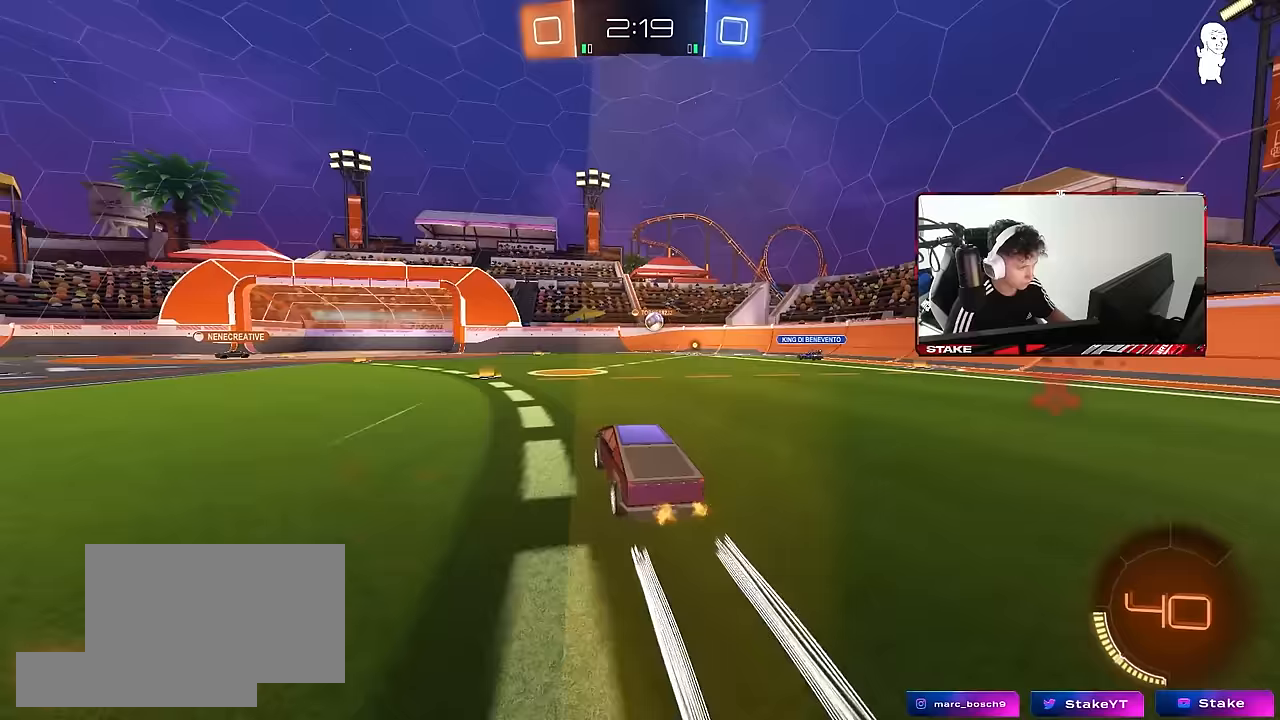
{"keys": [], "mouse": [], "events": [[50, "s", "down"], [150, "a", "up"], [233, "s", "up"]]}
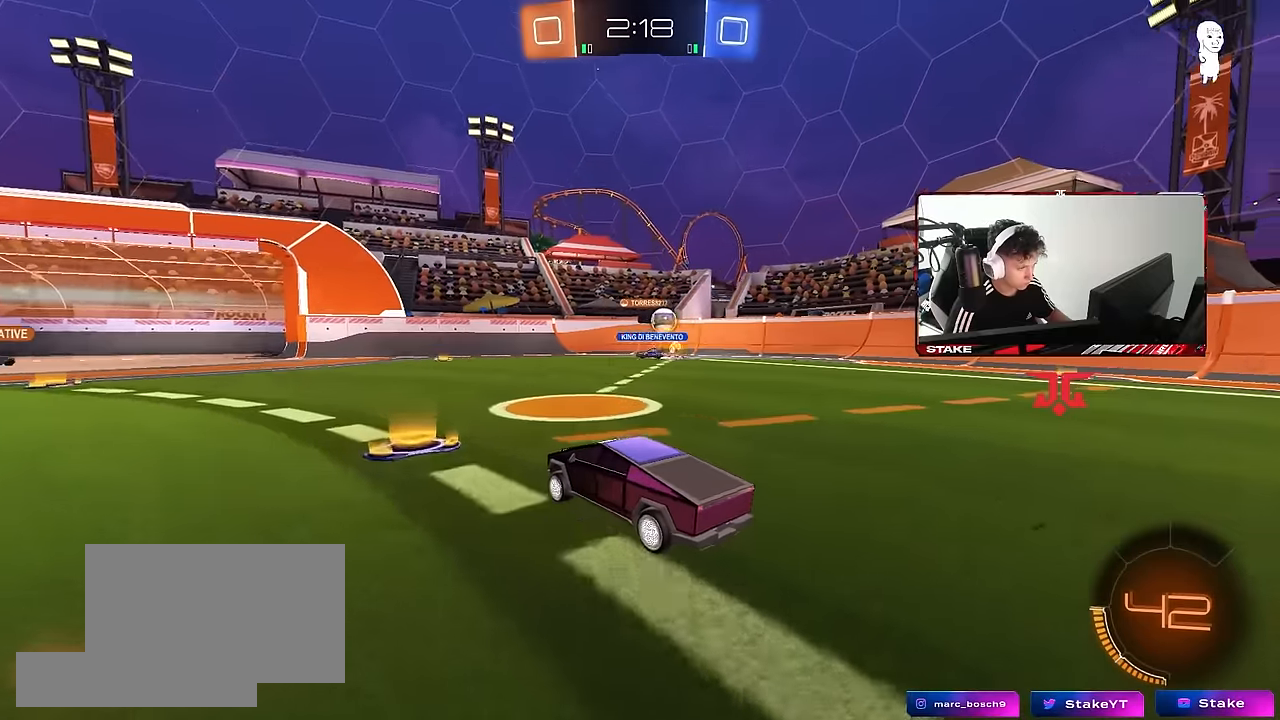
{"keys": ["w"], "mouse": [], "events": [[67, "a", "down"], [200, "a", "up"], [400, "w", "down"]]}
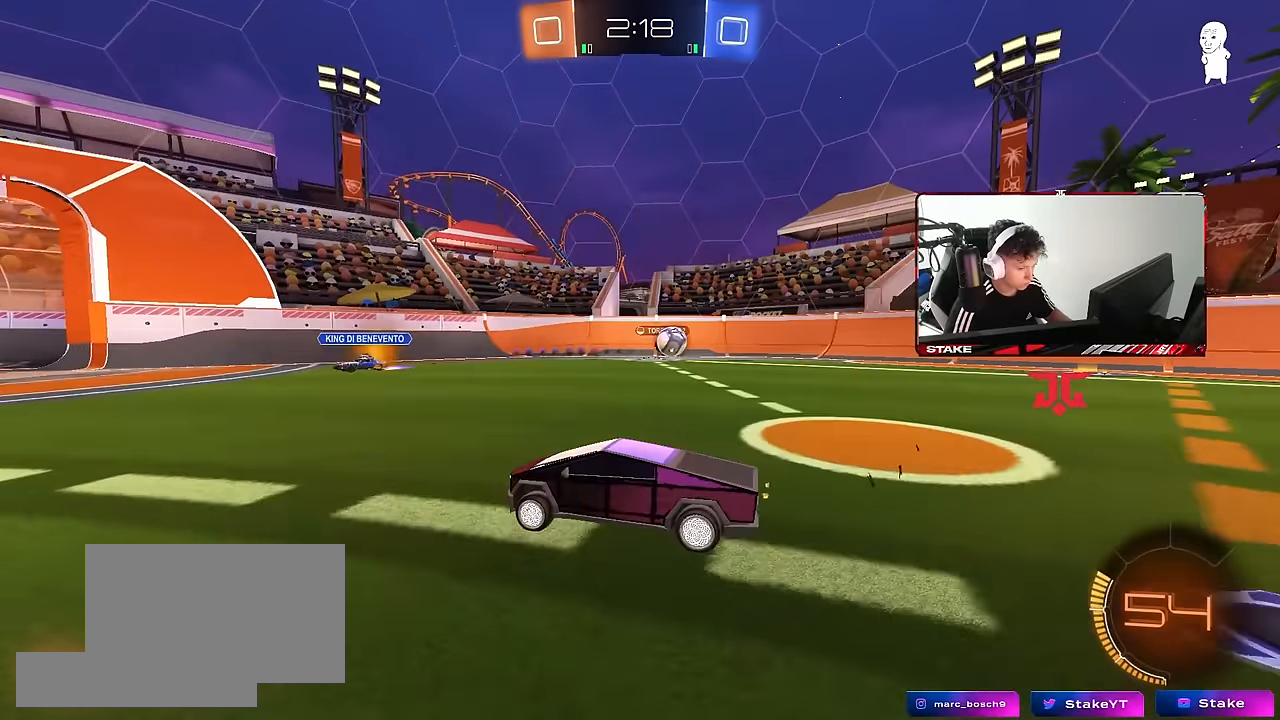
{"keys": ["a", "w"], "mouse": [], "events": [[267, "a", "down"]]}
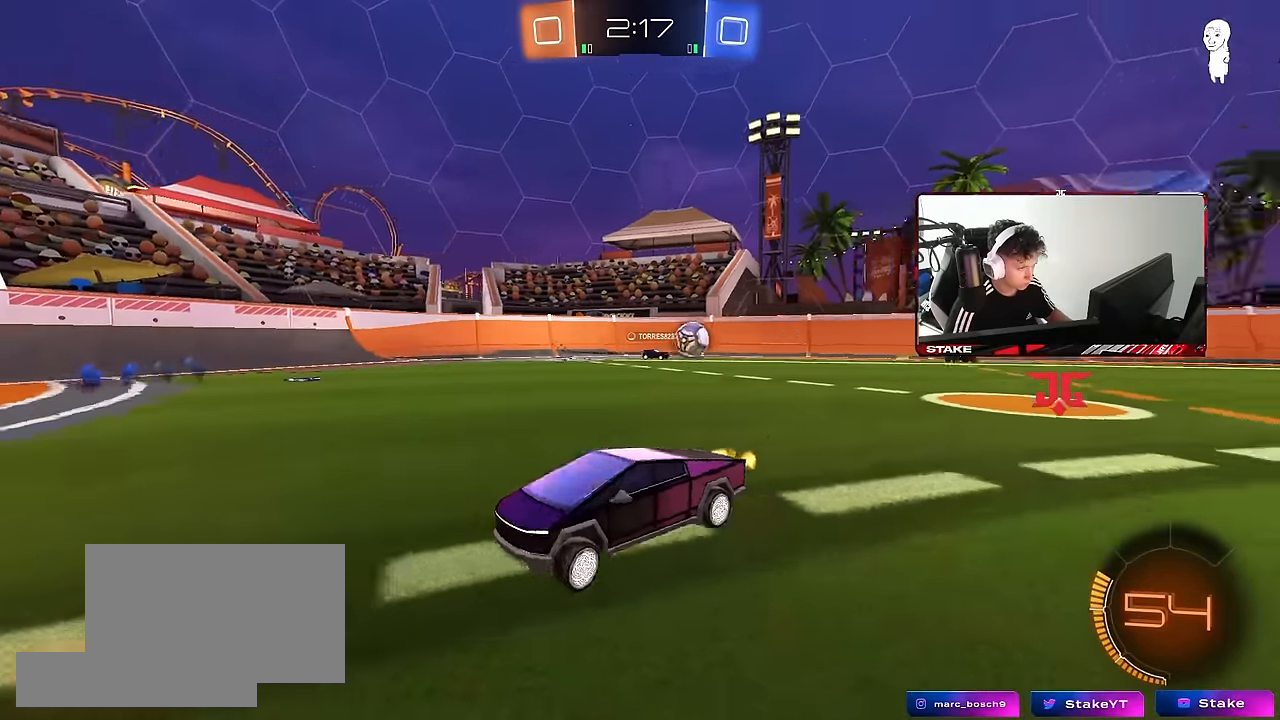
{"keys": ["w"], "mouse": [], "events": [[100, "a", "up"], [183, "d", "down"], [333, "d", "up"]]}
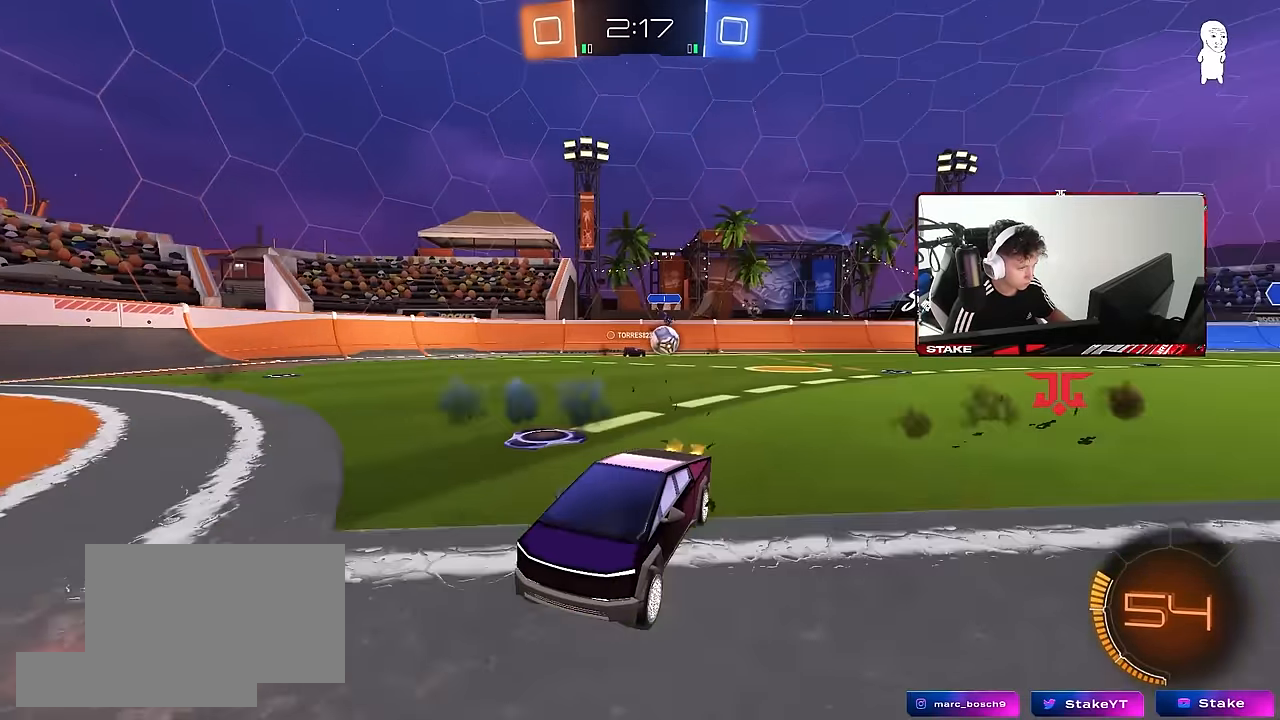
{"keys": ["a", "shift", "w"], "mouse": [], "events": [[67, "a", "down"], [167, "a", "up"], [200, "d", "down"], [250, "d", "up"], [383, "a", "down"], [383, "shift", "down"]]}
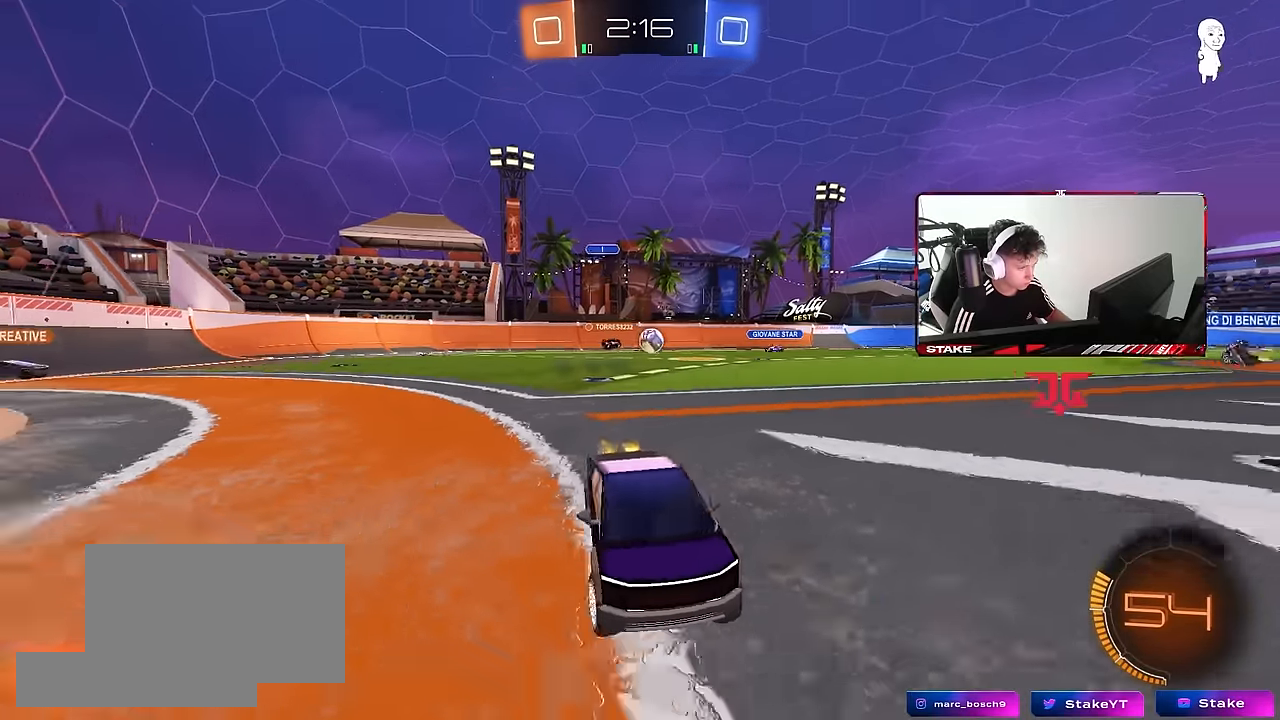
{"keys": ["d", "w"], "mouse": [], "events": [[83, "shift", "up"], [133, "a", "up"], [133, "d", "down"], [367, "shift", "down"], [450, "shift", "up"]]}
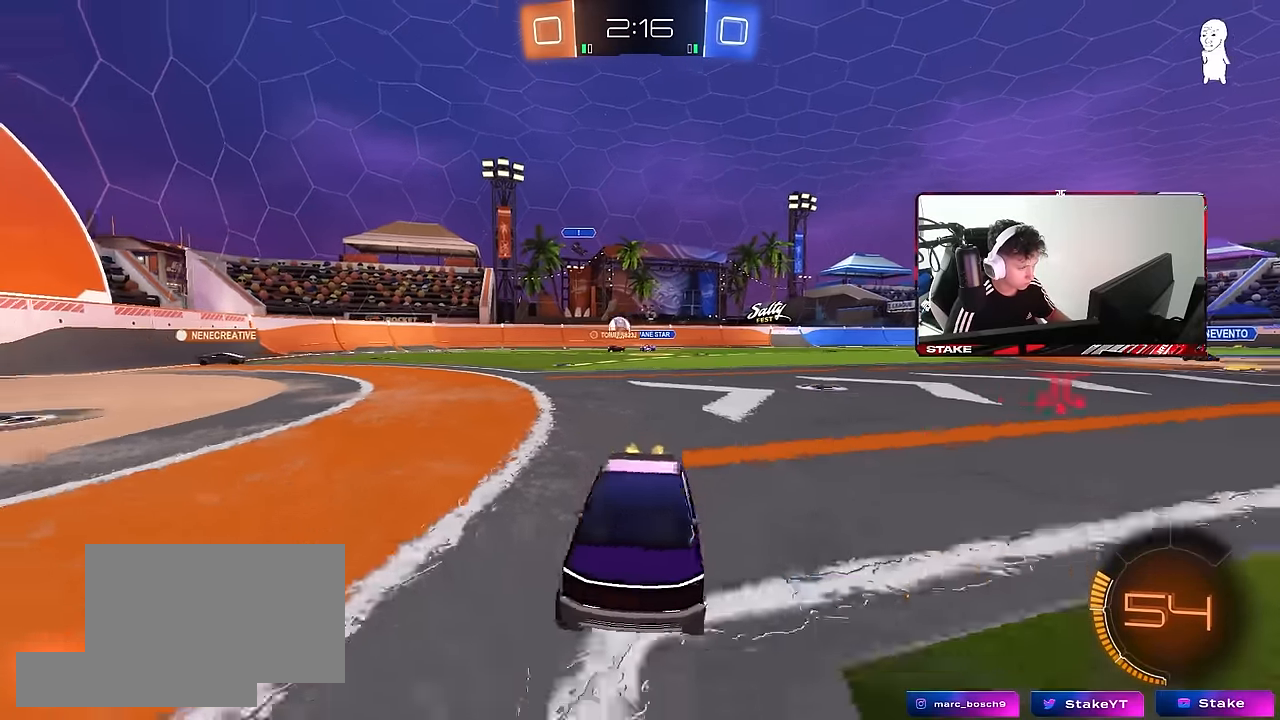
{"keys": ["w"], "mouse": [], "events": [[233, "shift", "down"], [283, "shift", "up"], [467, "d", "up"]]}
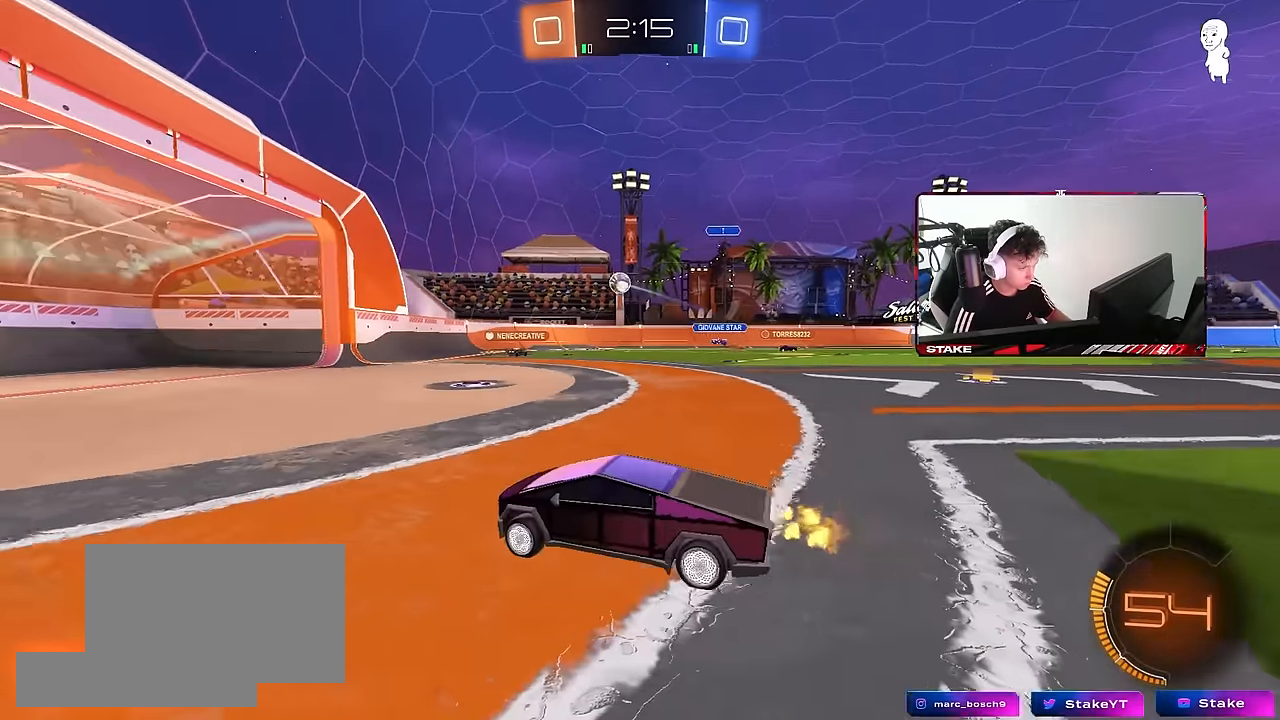
{"keys": ["w"], "mouse": [], "events": [[17, "a", "down"], [150, "a", "up"]]}
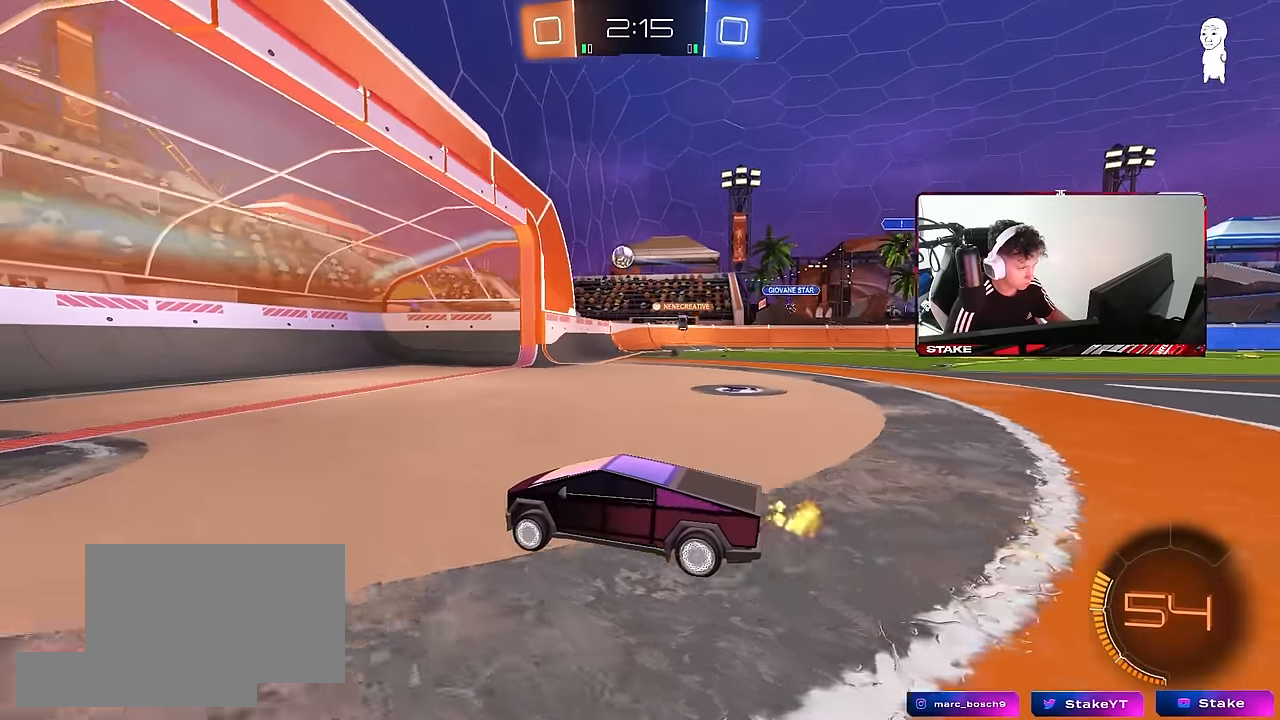
{"keys": ["d", "w"], "mouse": [], "events": [[167, "d", "down"], [167, "shift", "down"], [367, "shift", "up"]]}
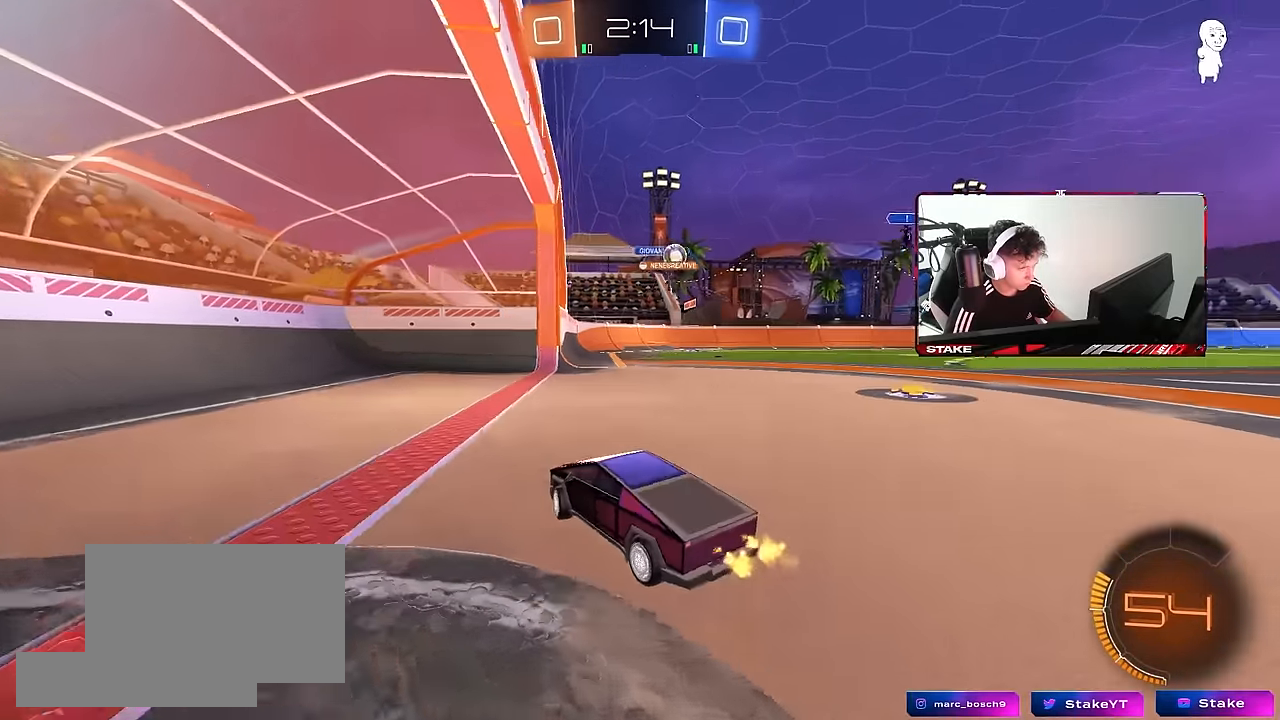
{"keys": ["d", "w"], "mouse": [], "events": [[383, "d", "up"], [467, "d", "down"]]}
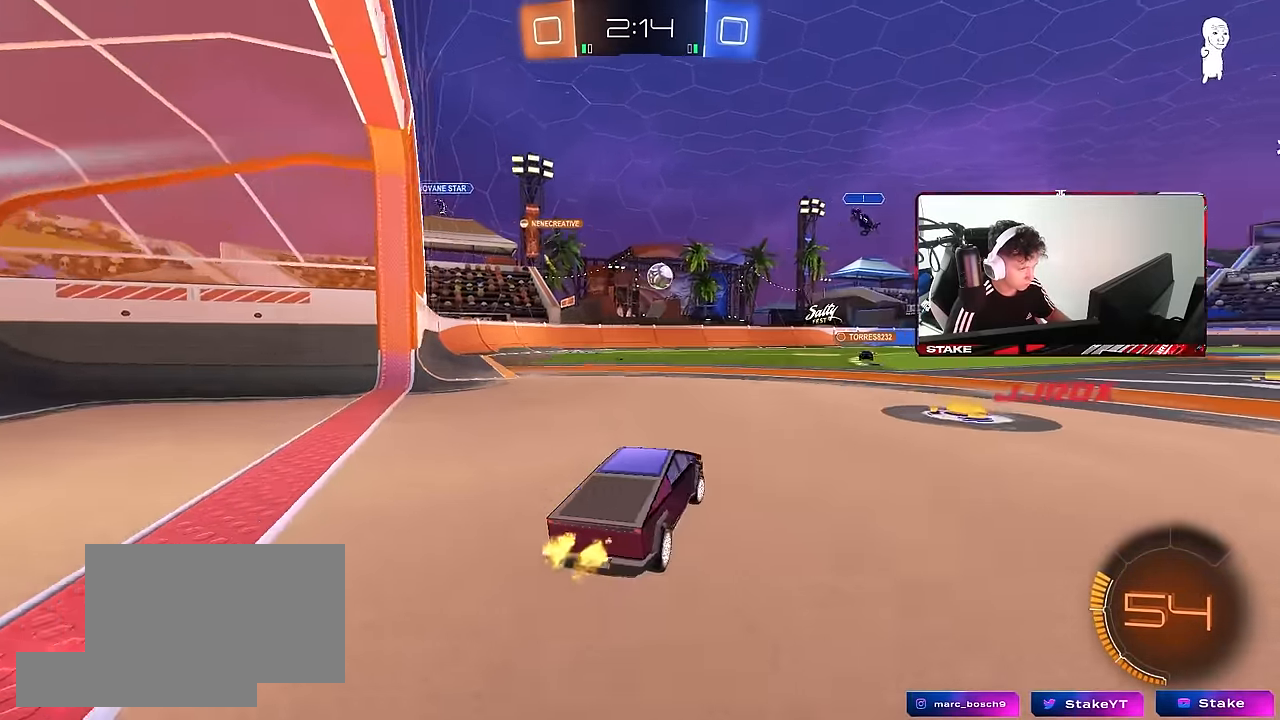
{"keys": ["a", "shift", "w"], "mouse": [], "events": [[200, "d", "up"], [250, "d", "down"], [350, "a", "down"], [350, "d", "up"], [350, "shift", "down"]]}
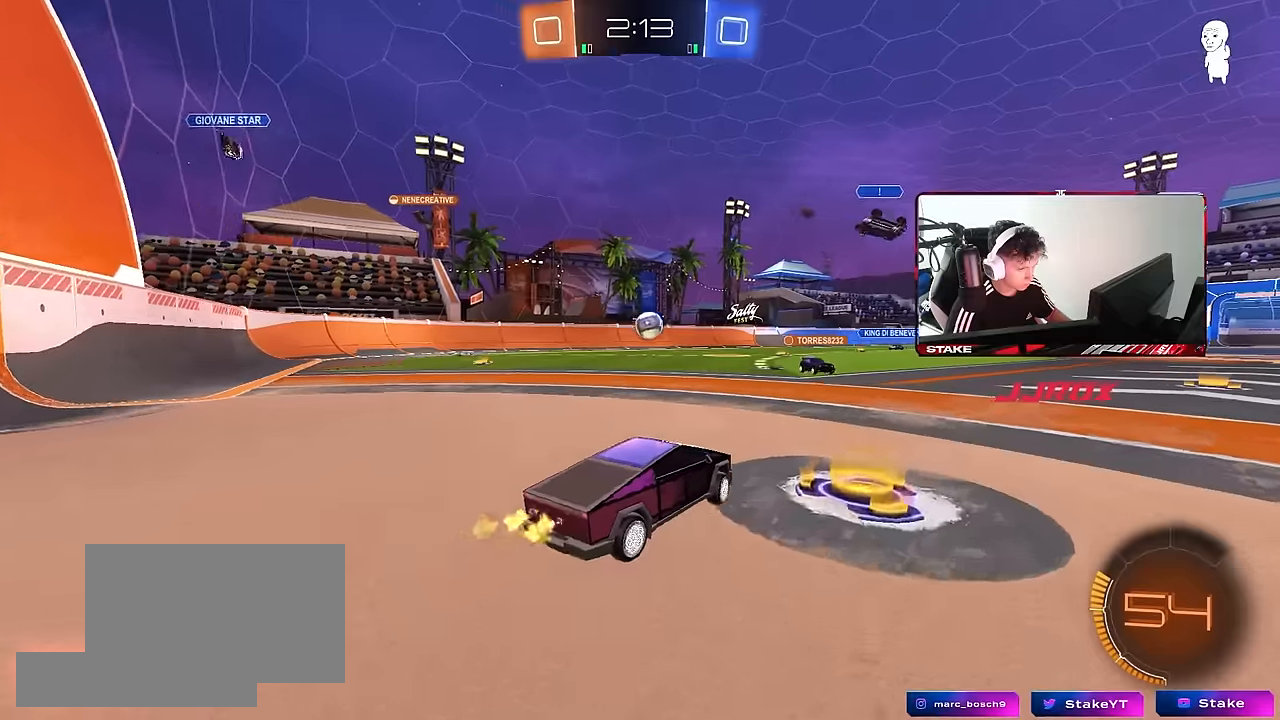
{"keys": [], "mouse": [], "events": [[217, "w", "up"], [267, "s", "down"], [317, "d", "down"], [317, "shift", "up"], [367, "a", "up"], [450, "d", "up"], [450, "s", "up"]]}
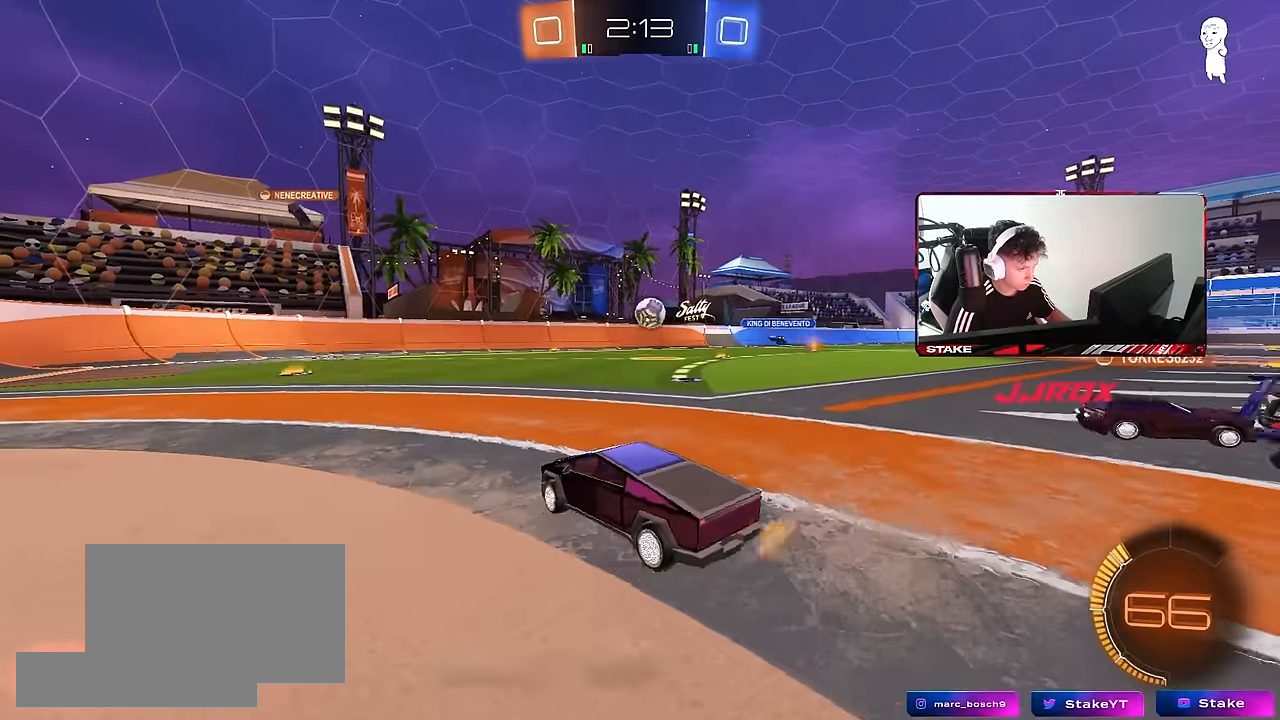
{"keys": ["a", "w"], "mouse": [], "events": [[50, "a", "down"], [50, "w", "down"], [184, "mouse_left", "down"], [384, "mouse_left", "up"]]}
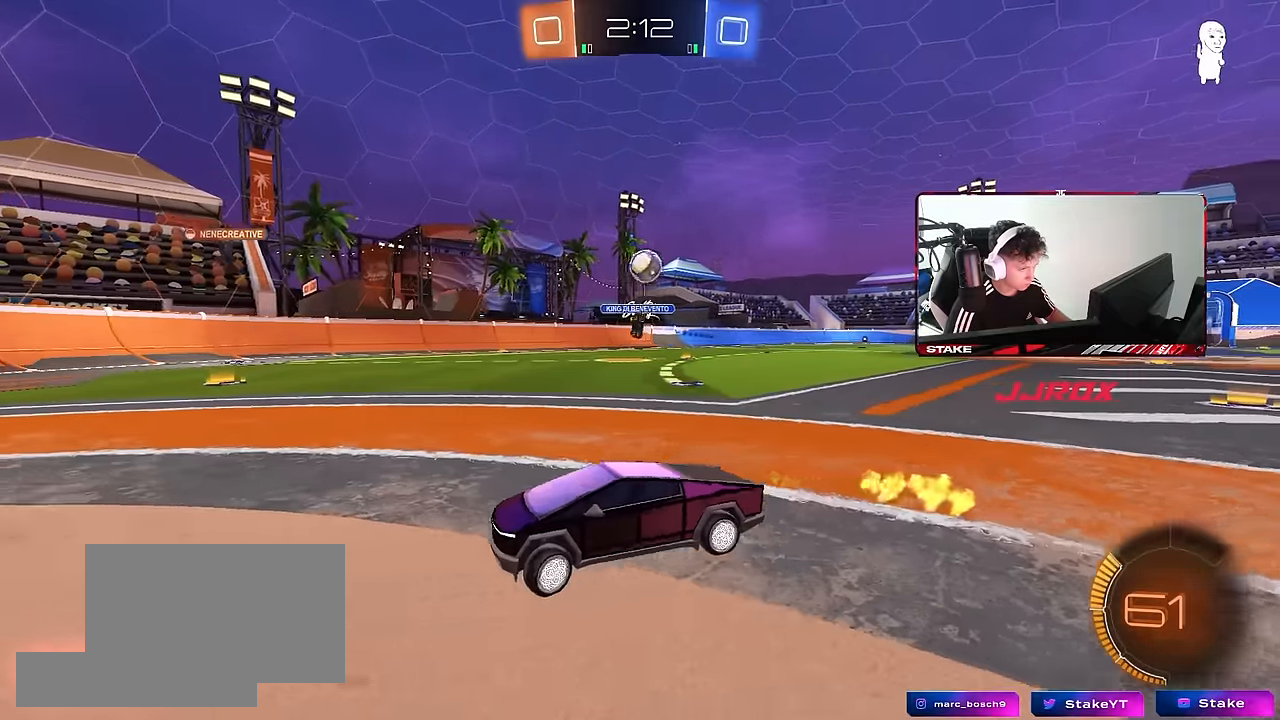
{"keys": ["d", "w"], "mouse": ["left"], "events": [[17, "a", "up"], [67, "d", "down"], [117, "d", "up"], [117, "w", "up"], [200, "d", "down"], [250, "d", "up"], [350, "mouse_left", "down"], [350, "w", "down"], [434, "d", "down"]]}